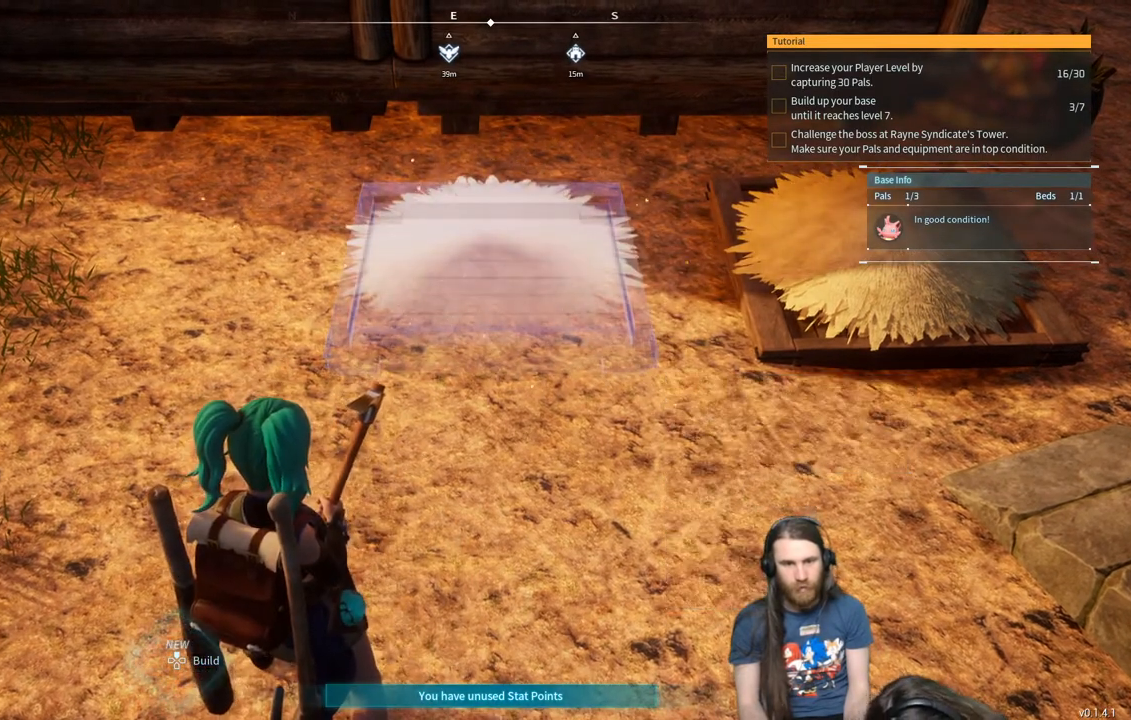
Gameplay with a controller (Xbox layout); each line is a JSON object with the inputs held at the frame after it. "events" lists button and stick changes between this image and that frame as [ms after this image, input, new state], when the widget could be followed in between.
{"buttons": [], "left_stick": "center", "right_stick": "center", "events": []}
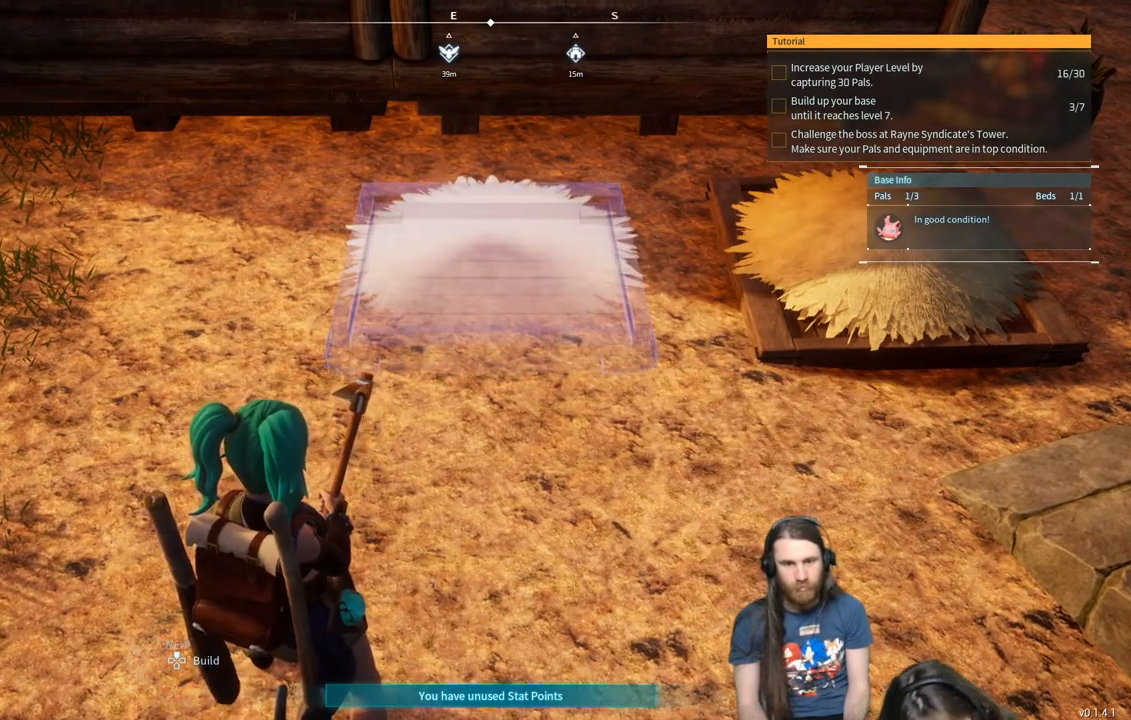
{"buttons": ["X"], "left_stick": "center", "right_stick": "center", "events": [[283, "X", "down"]]}
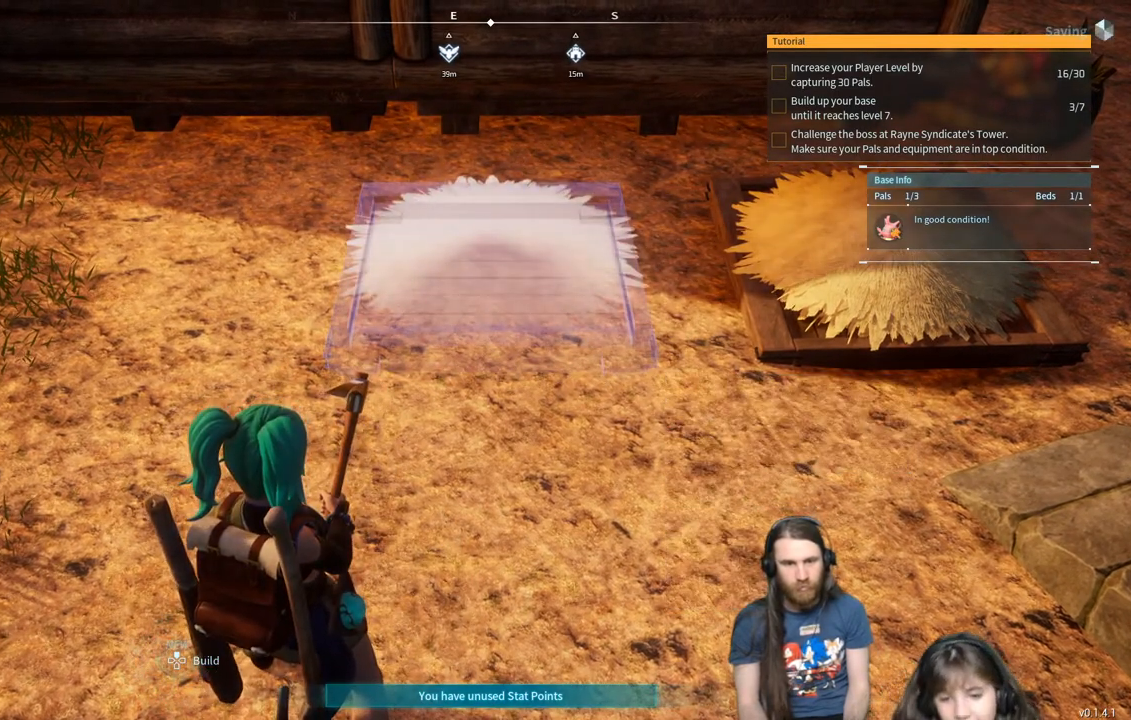
{"buttons": [], "left_stick": "center", "right_stick": "center", "events": [[317, "X", "up"]]}
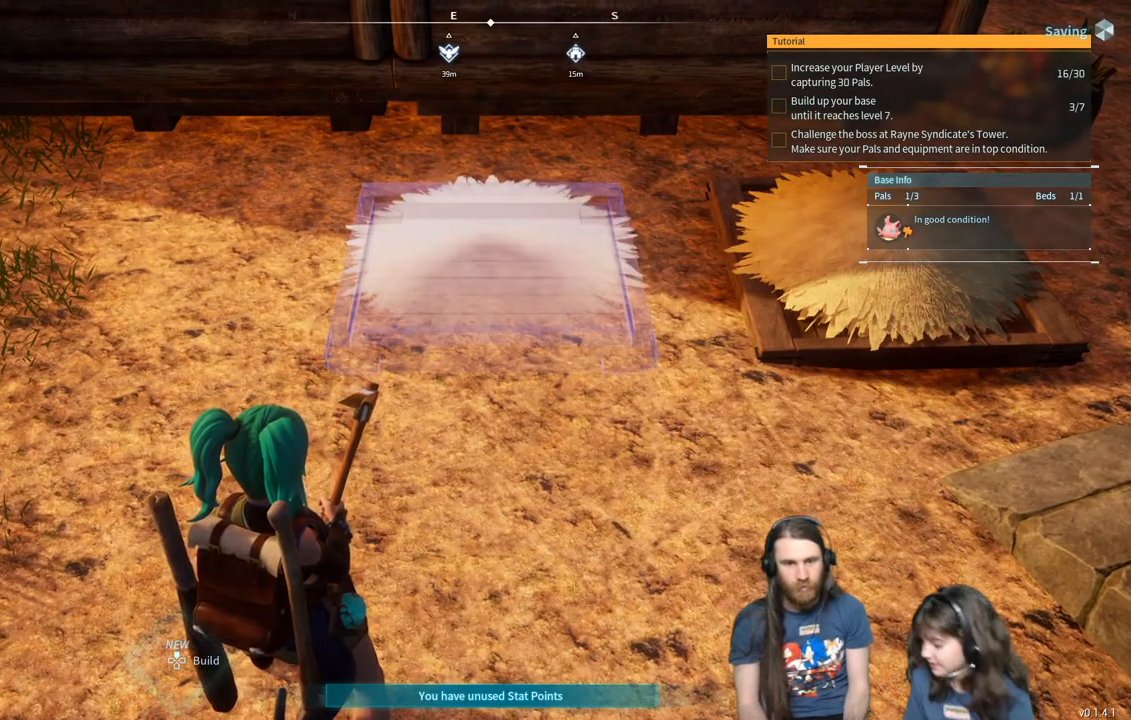
{"buttons": [], "left_stick": "left", "right_stick": "center", "events": [[383, "left_stick", "left"]]}
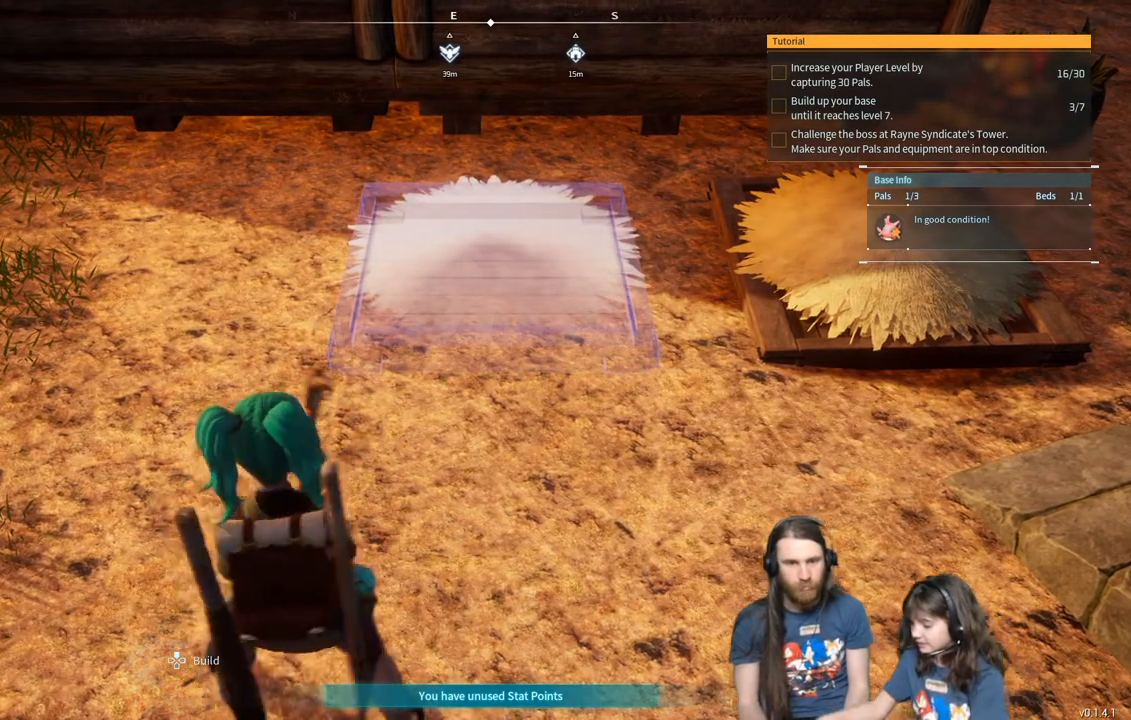
{"buttons": [], "left_stick": "center", "right_stick": "center", "events": [[317, "left_stick", "center"]]}
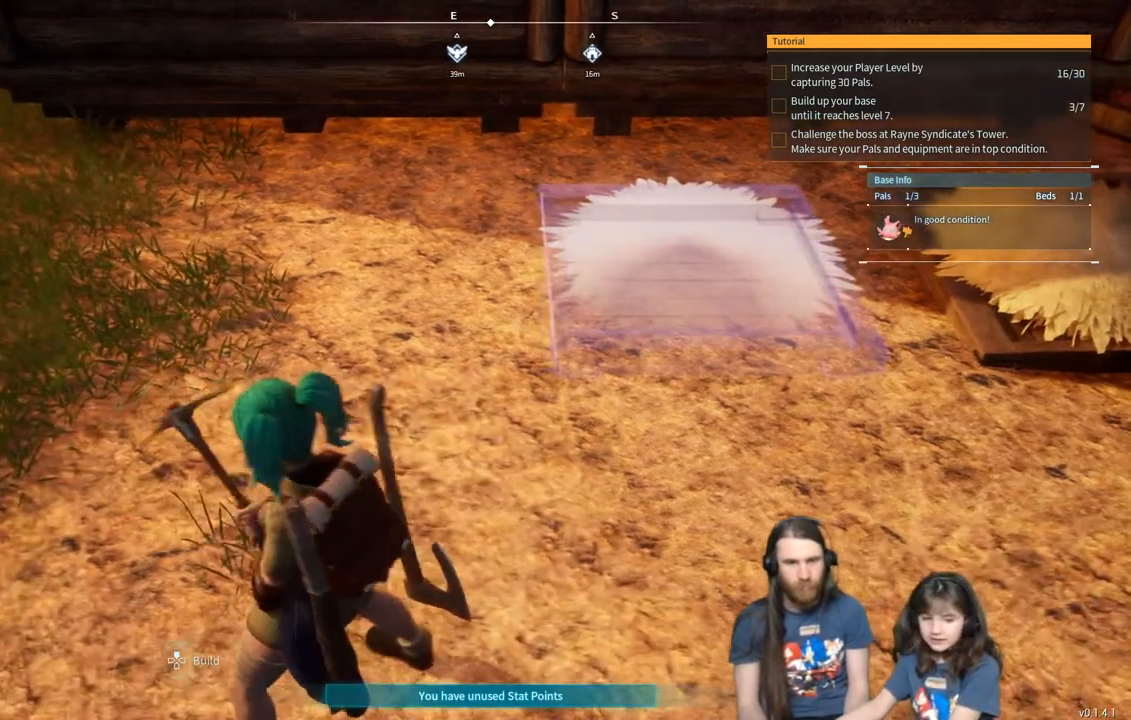
{"buttons": [], "left_stick": "center", "right_stick": "center", "events": [[67, "left_stick", "left"], [217, "left_stick", "center"]]}
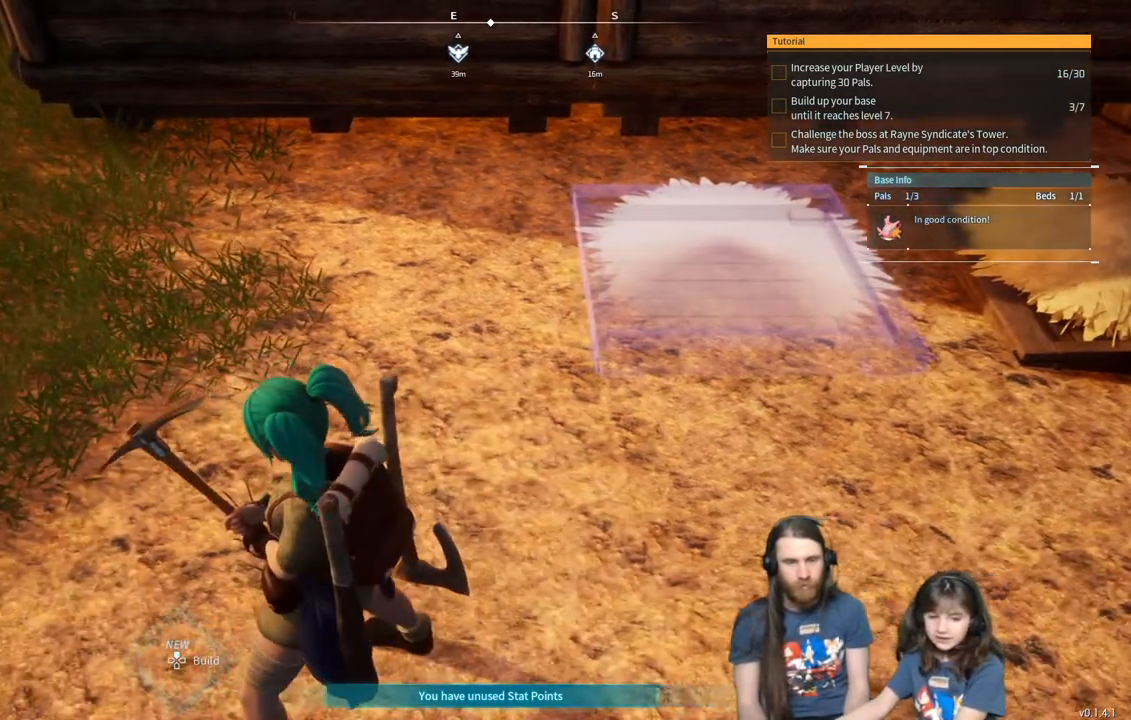
{"buttons": [], "left_stick": "up-right", "right_stick": "center", "events": [[133, "left_stick", "up-right"]]}
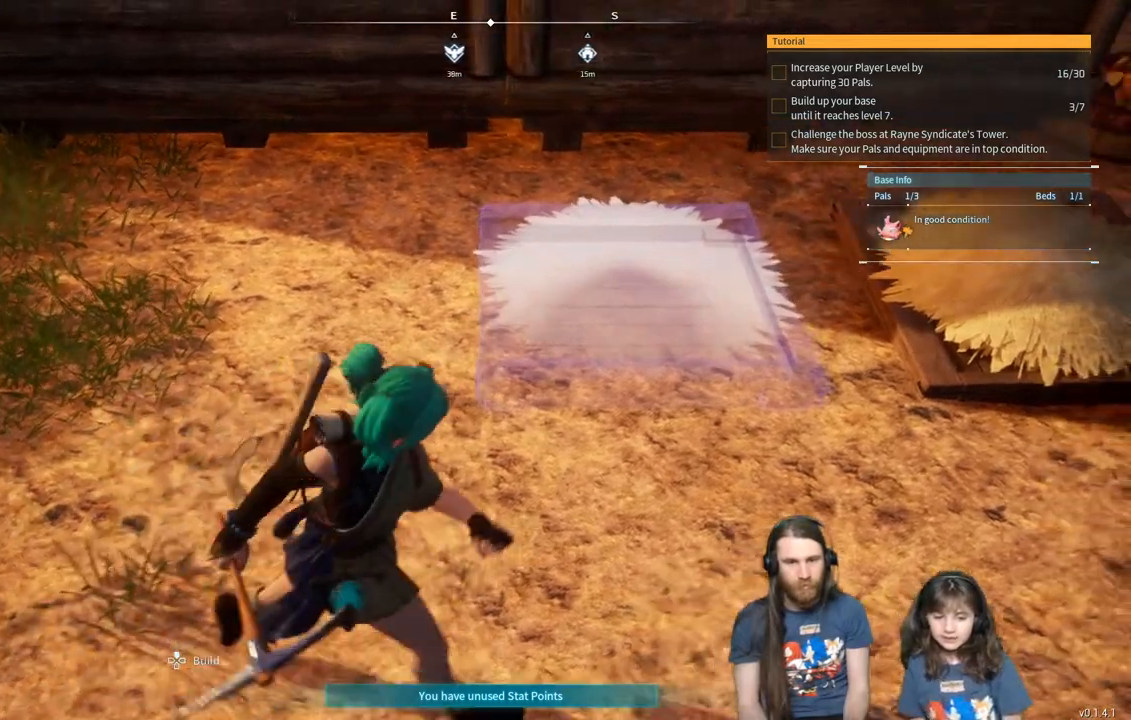
{"buttons": [], "left_stick": "center", "right_stick": "center", "events": [[217, "left_stick", "center"]]}
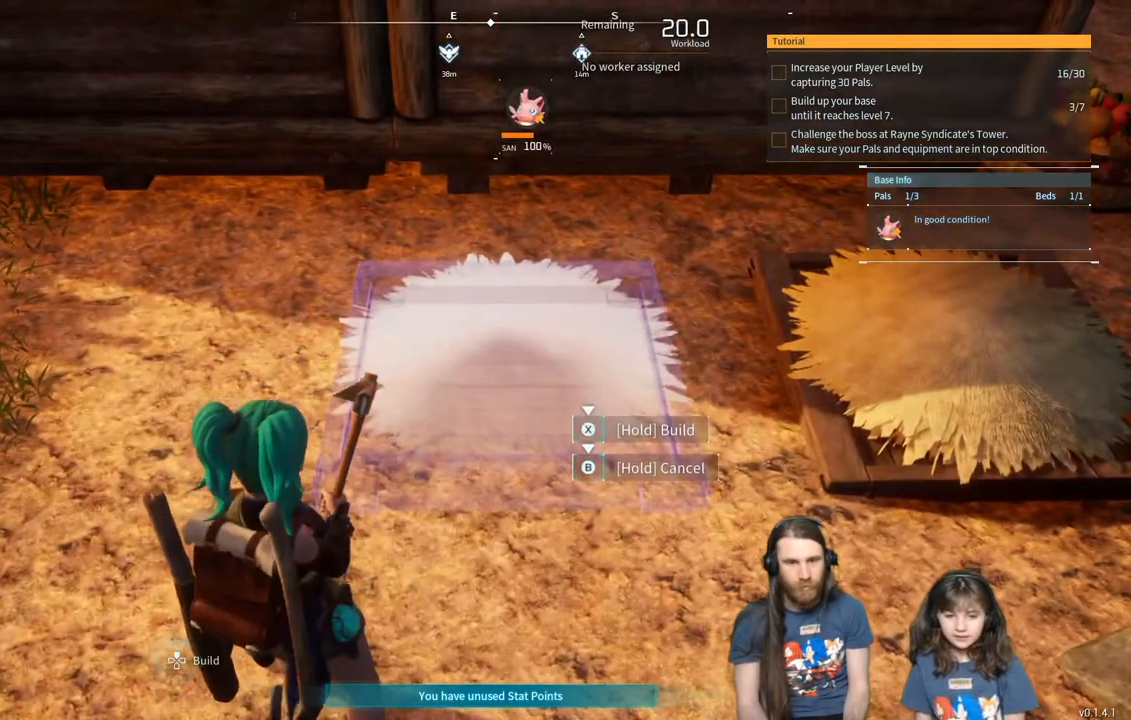
{"buttons": [], "left_stick": "center", "right_stick": "center", "events": []}
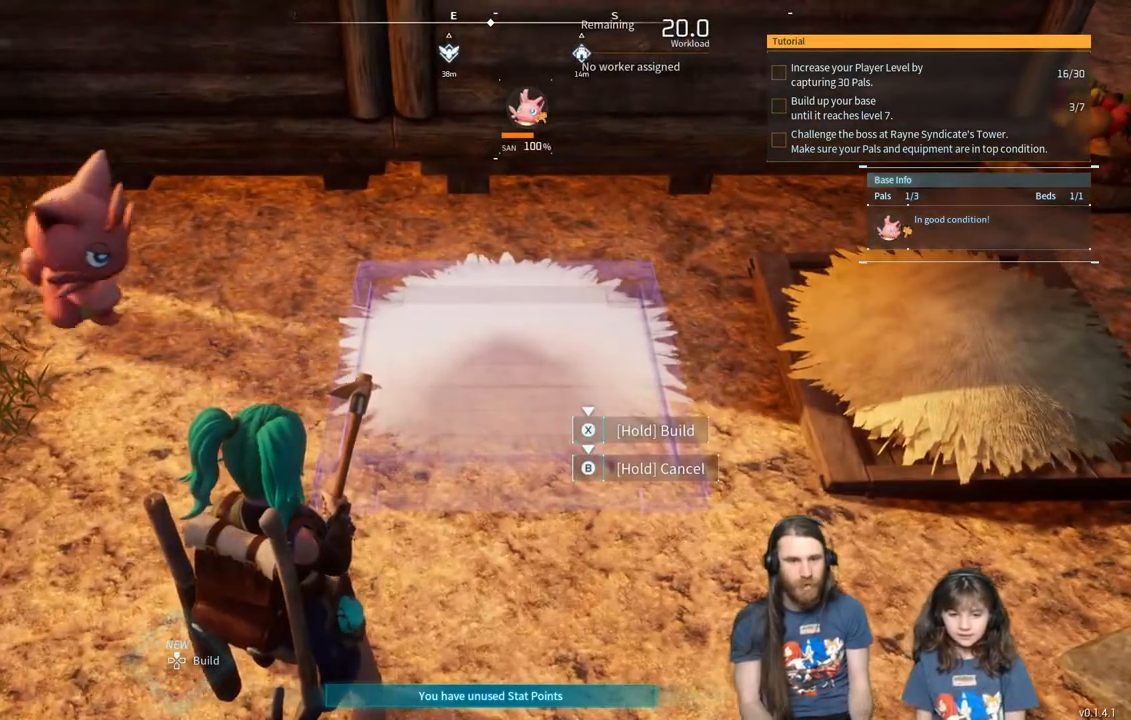
{"buttons": [], "left_stick": "center", "right_stick": "center", "events": []}
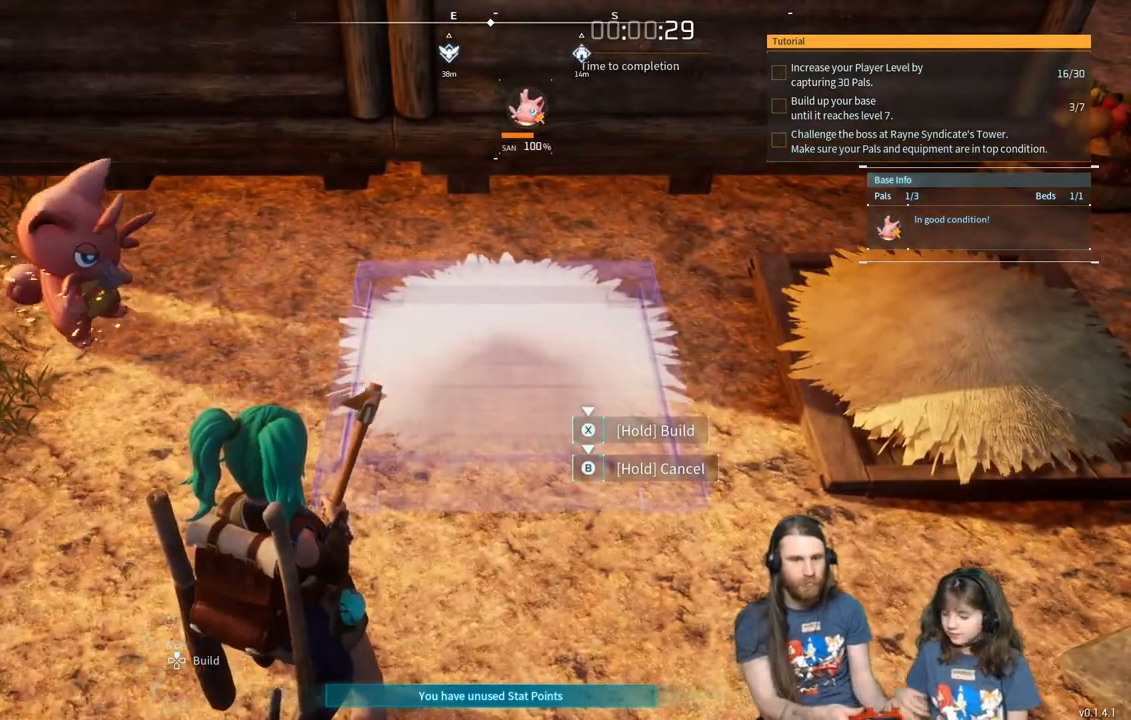
{"buttons": [], "left_stick": "center", "right_stick": "center", "events": []}
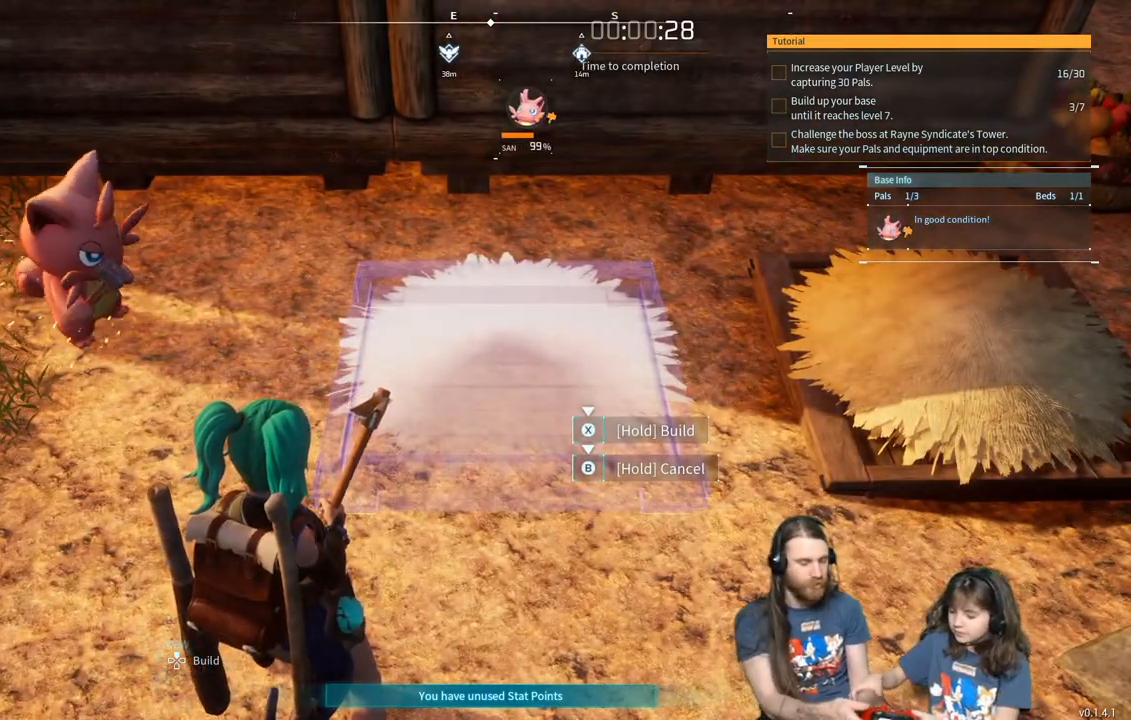
{"buttons": ["X"], "left_stick": "center", "right_stick": "center", "events": [[483, "X", "down"]]}
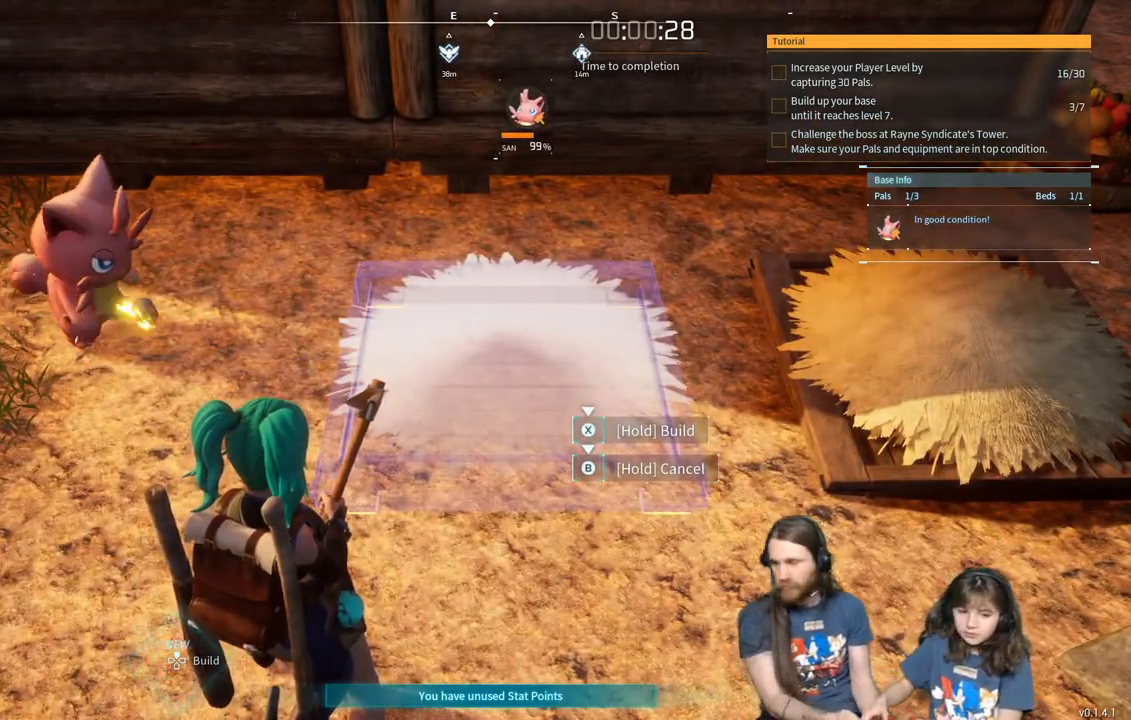
{"buttons": ["X"], "left_stick": "center", "right_stick": "center", "events": []}
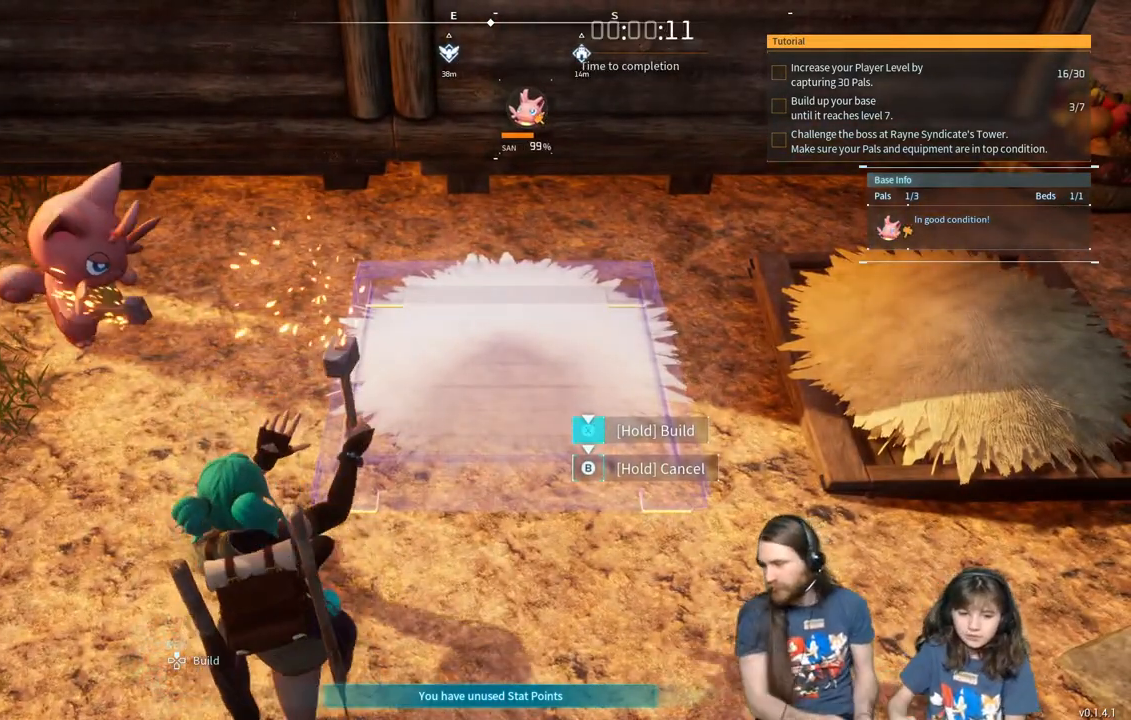
{"buttons": ["X"], "left_stick": "center", "right_stick": "center", "events": []}
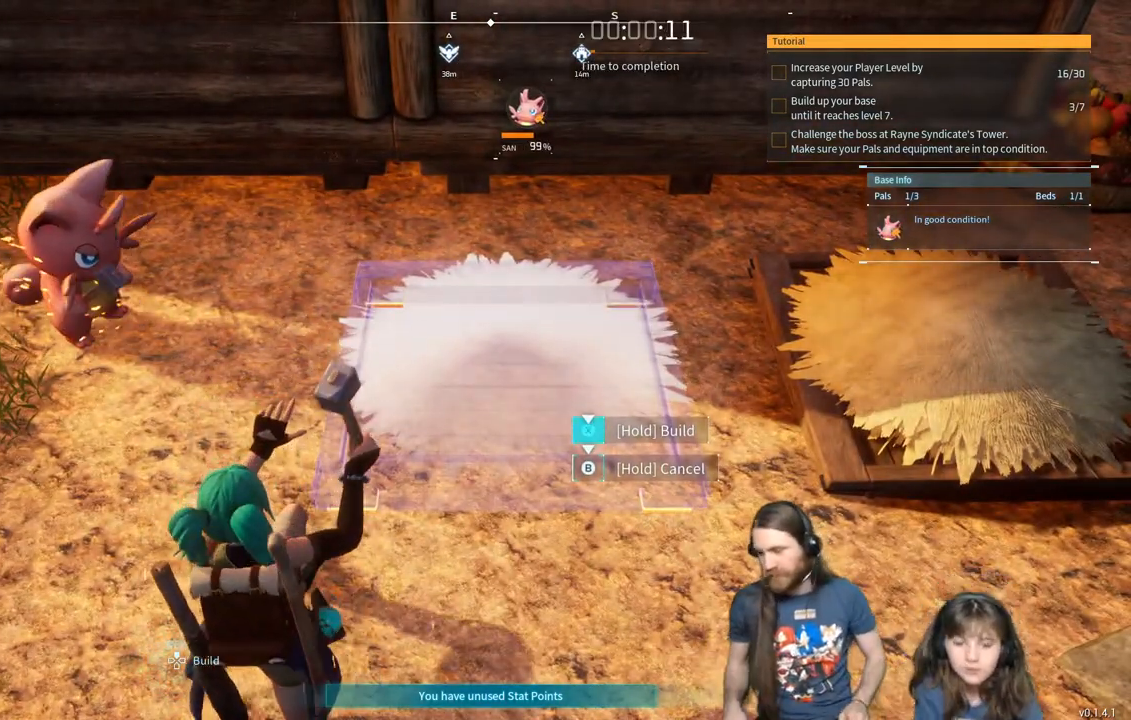
{"buttons": ["X"], "left_stick": "center", "right_stick": "center", "events": []}
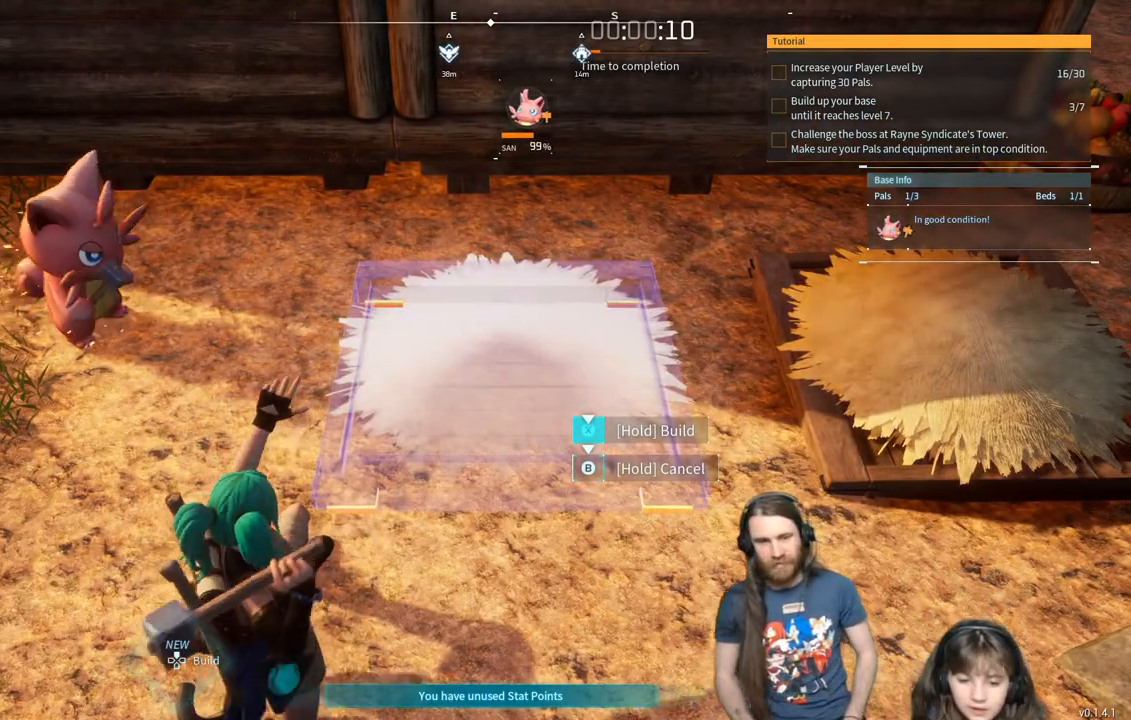
{"buttons": ["X"], "left_stick": "center", "right_stick": "center", "events": []}
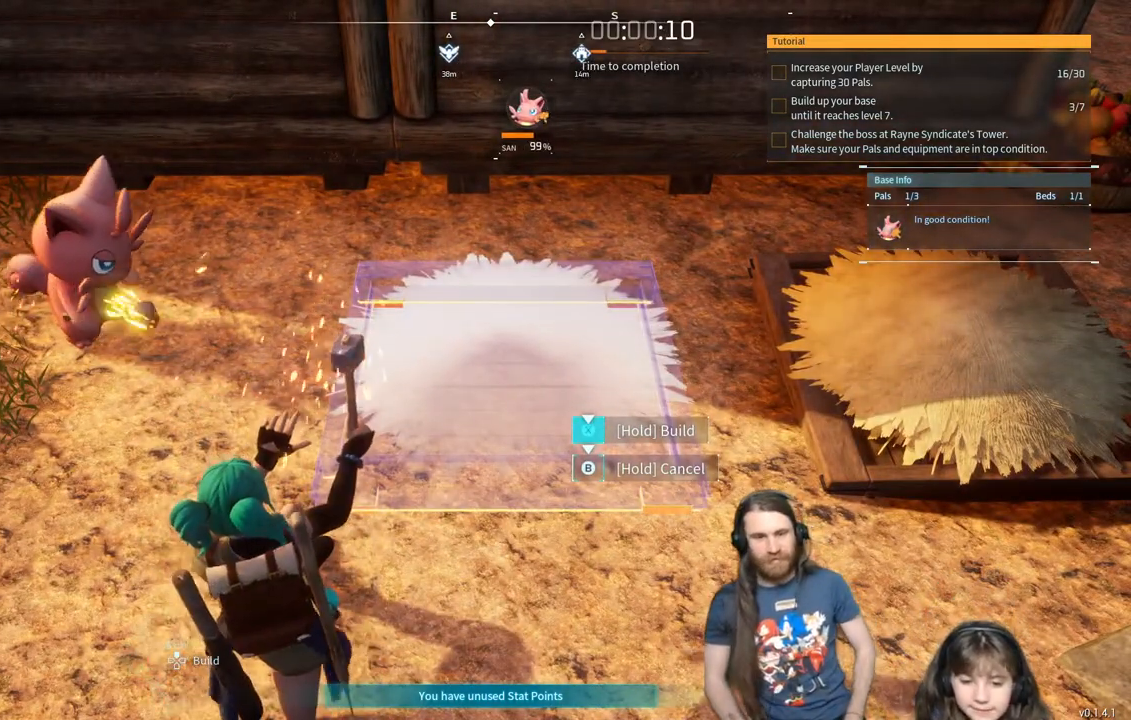
{"buttons": ["X"], "left_stick": "center", "right_stick": "center", "events": []}
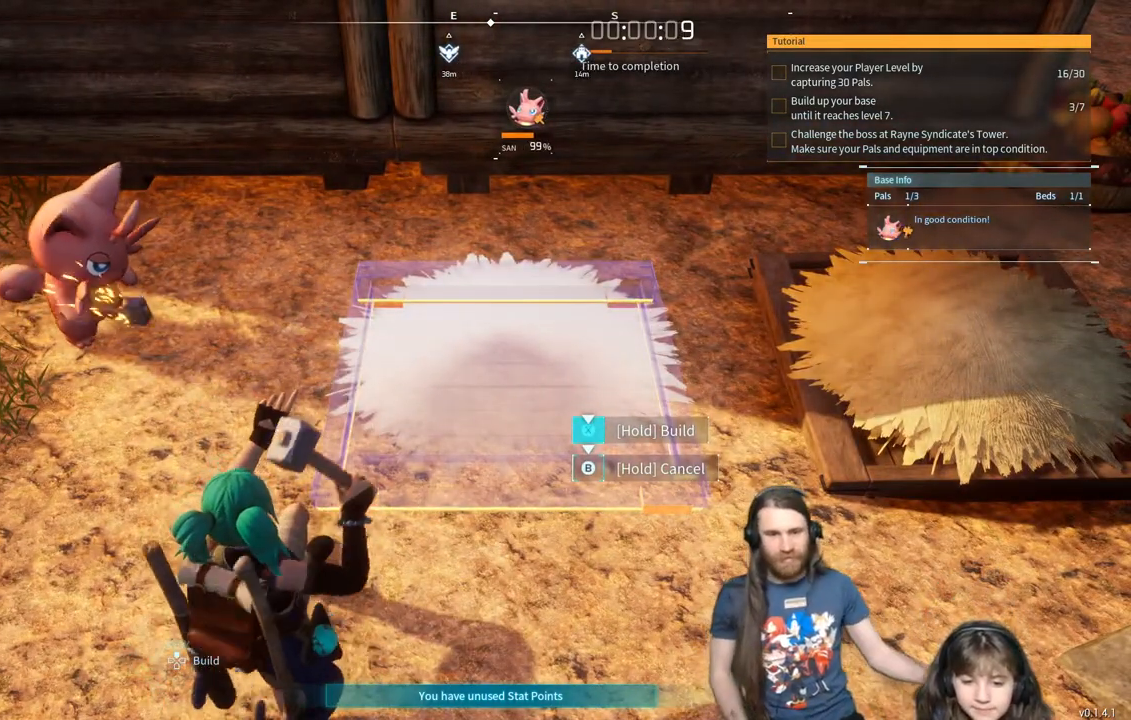
{"buttons": ["X"], "left_stick": "center", "right_stick": "center", "events": []}
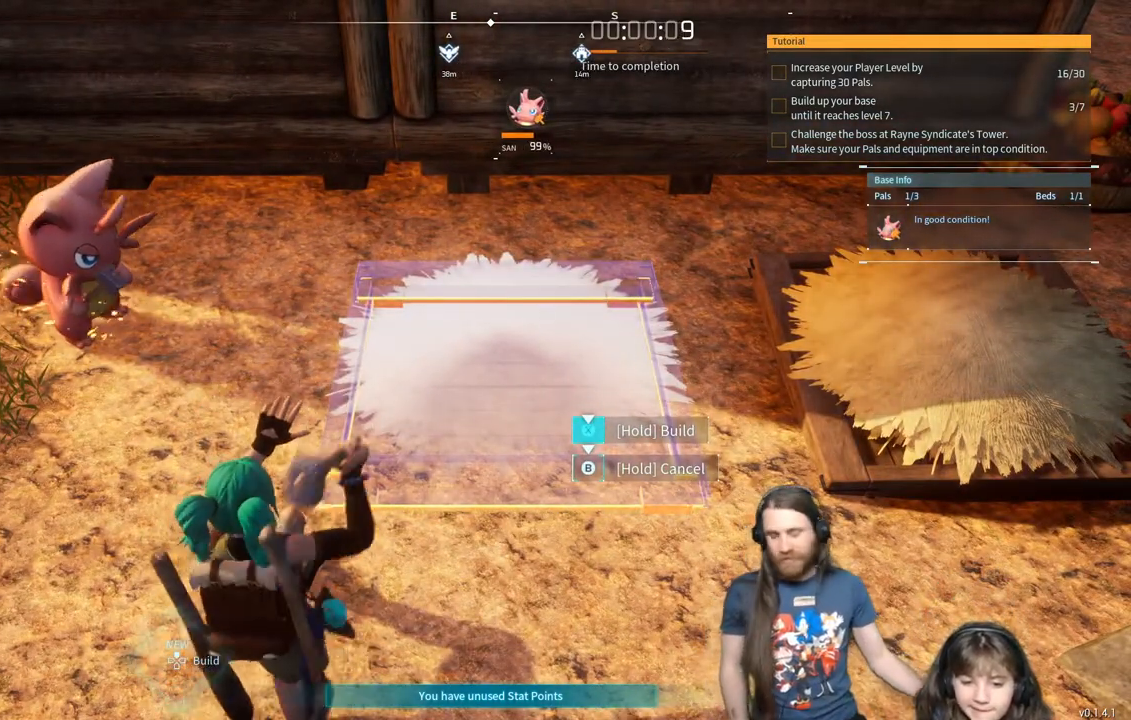
{"buttons": ["X"], "left_stick": "center", "right_stick": "center", "events": []}
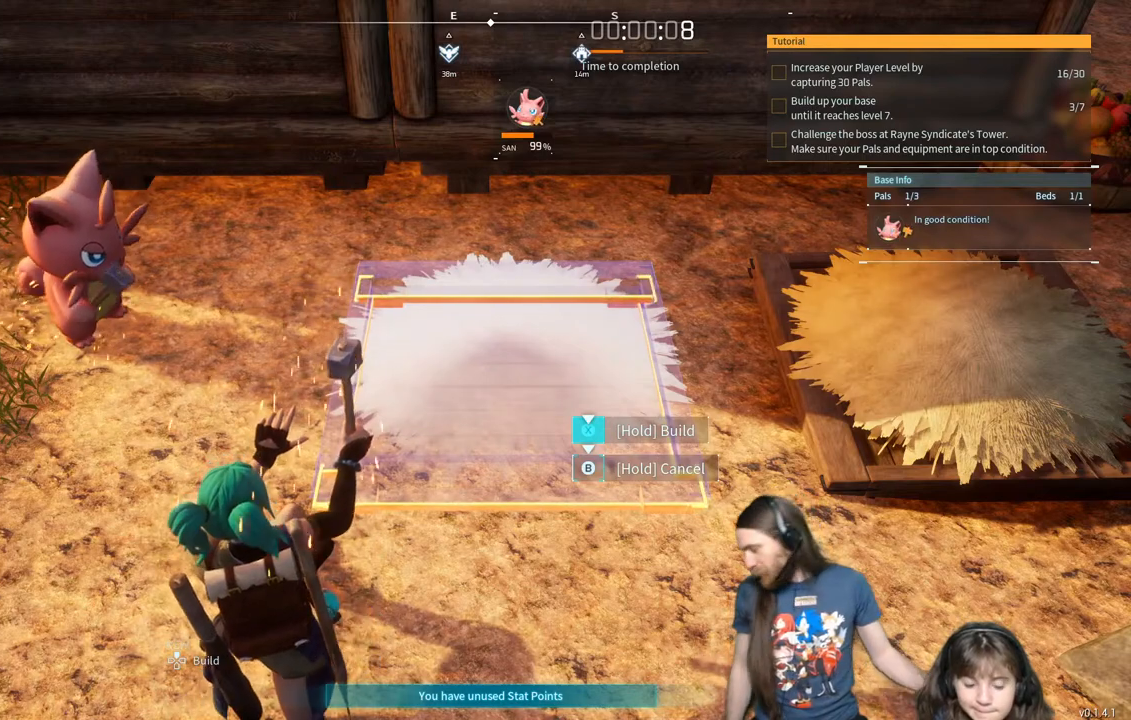
{"buttons": ["X"], "left_stick": "center", "right_stick": "center", "events": []}
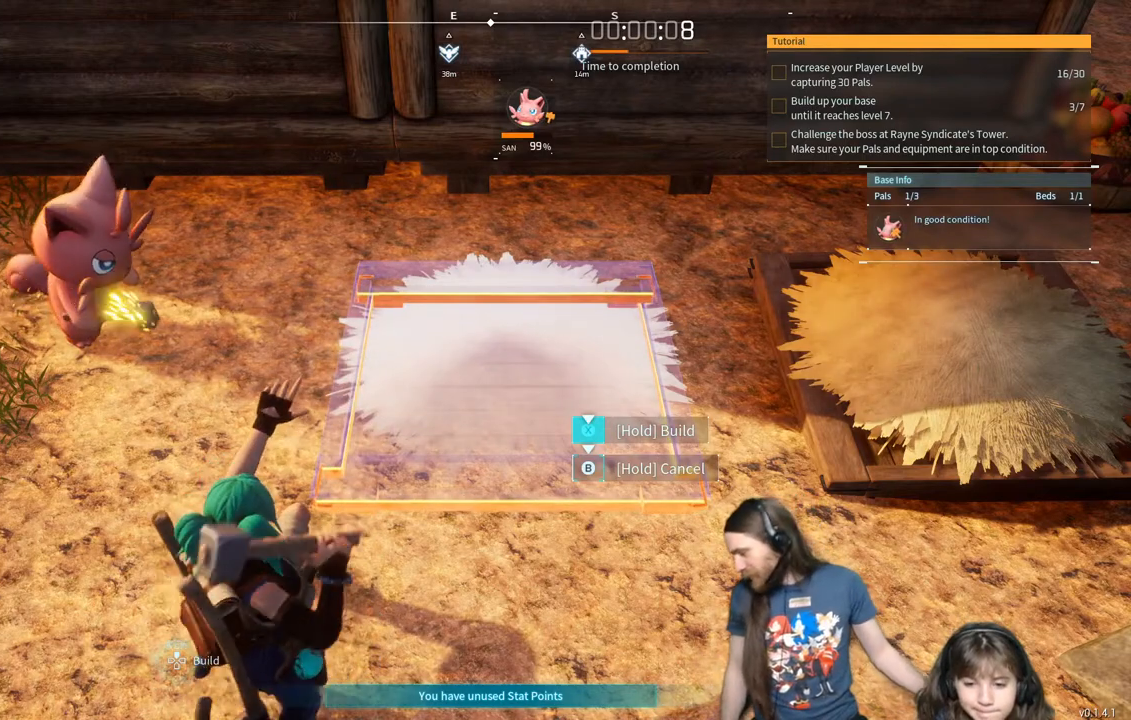
{"buttons": ["X"], "left_stick": "center", "right_stick": "center", "events": []}
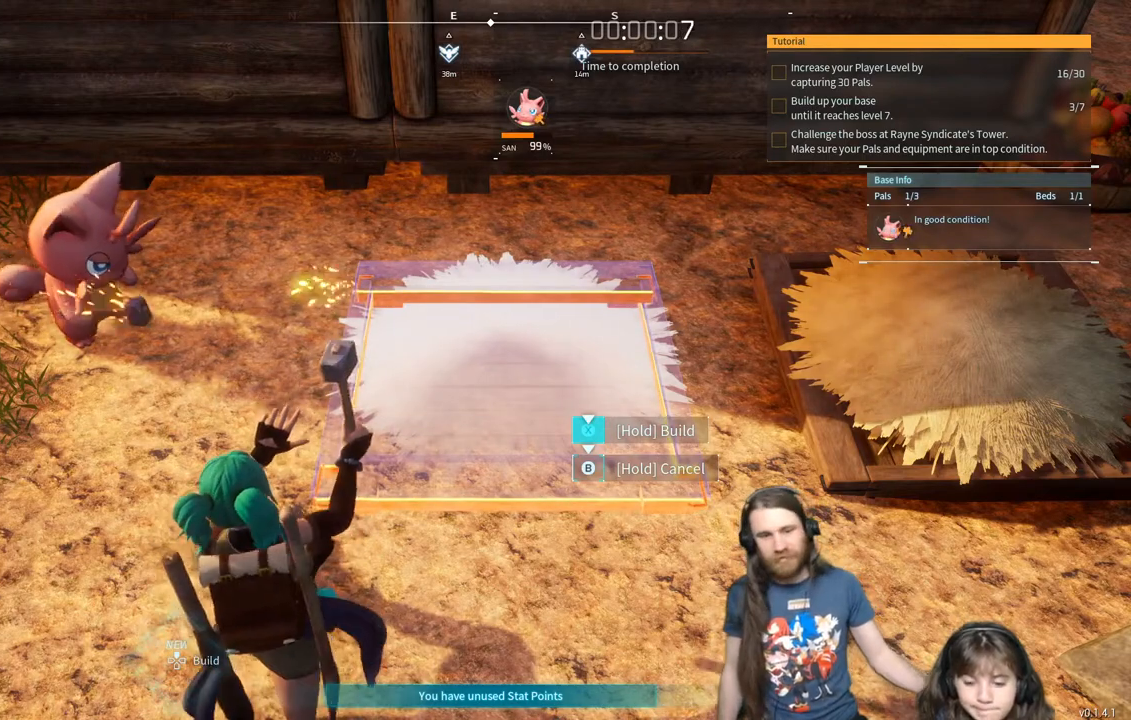
{"buttons": ["X"], "left_stick": "center", "right_stick": "center", "events": []}
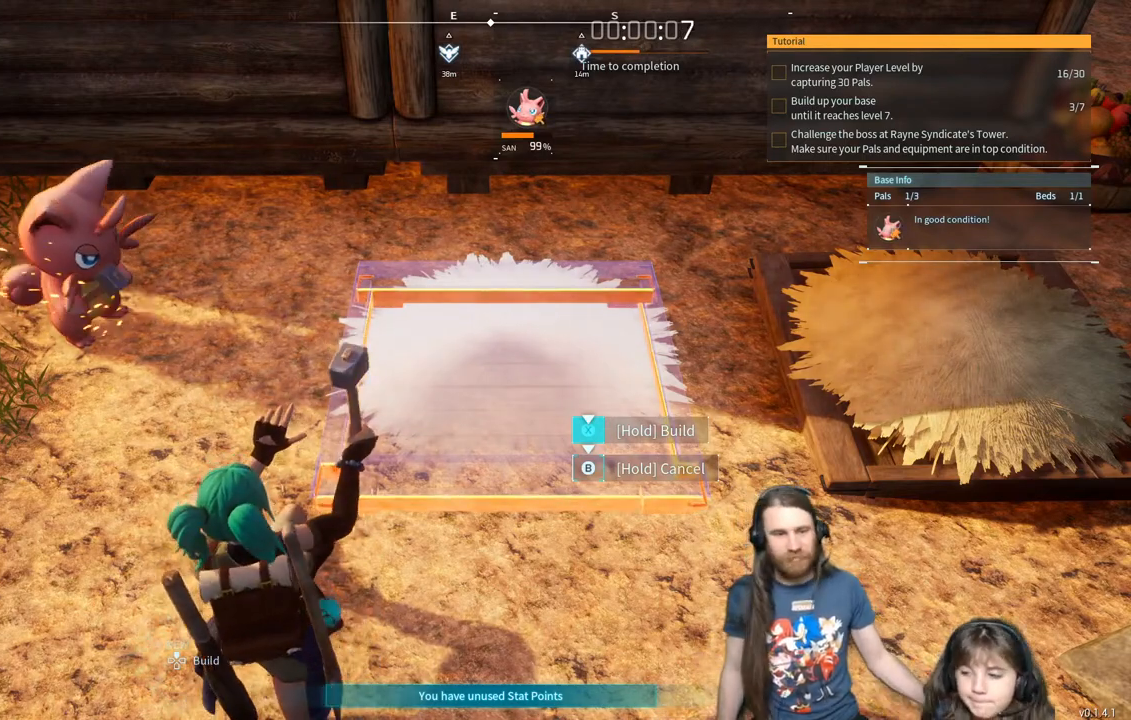
{"buttons": ["X"], "left_stick": "center", "right_stick": "center", "events": []}
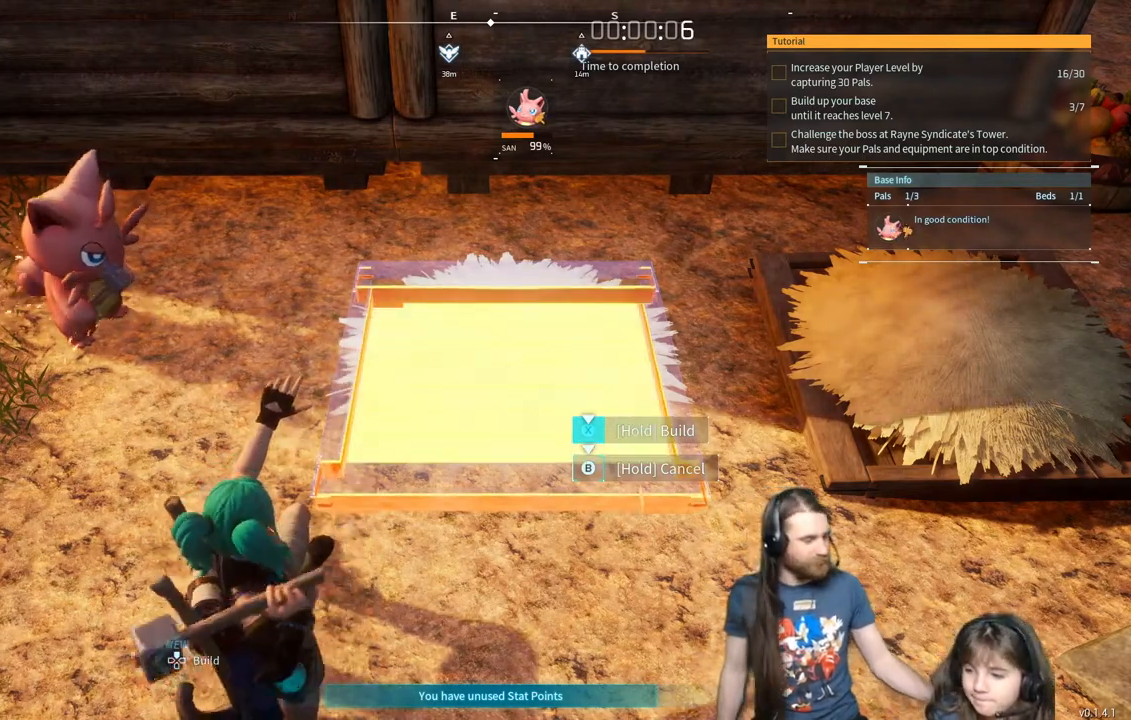
{"buttons": ["X"], "left_stick": "center", "right_stick": "center", "events": []}
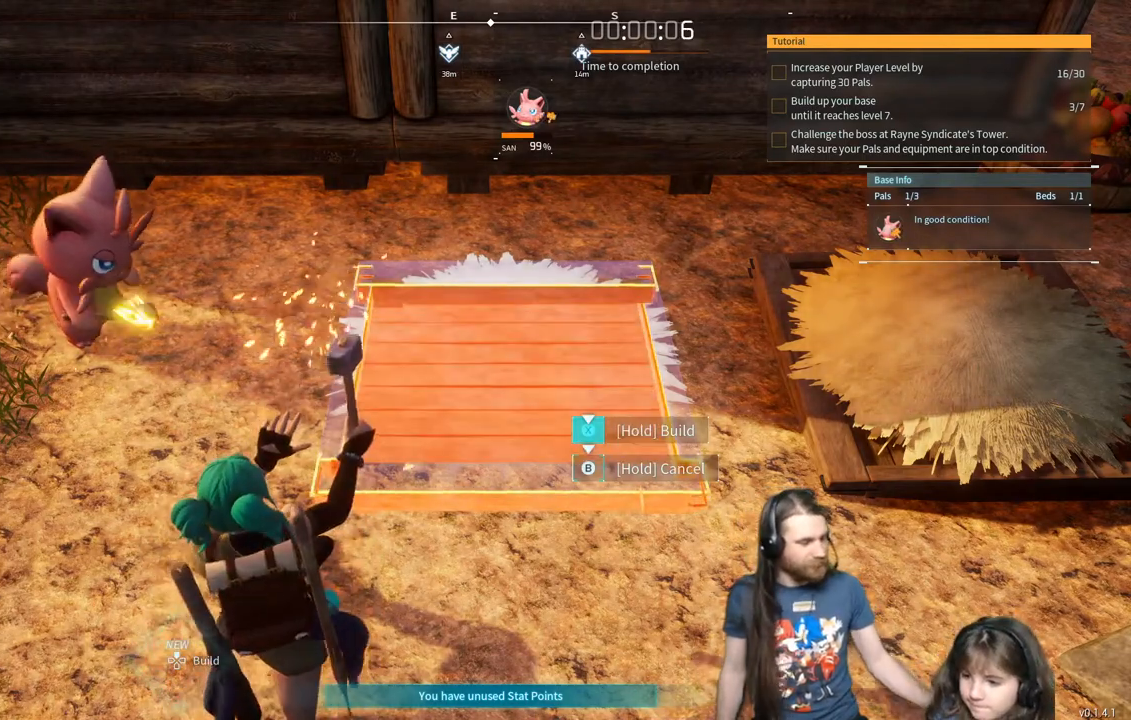
{"buttons": ["X"], "left_stick": "center", "right_stick": "center", "events": []}
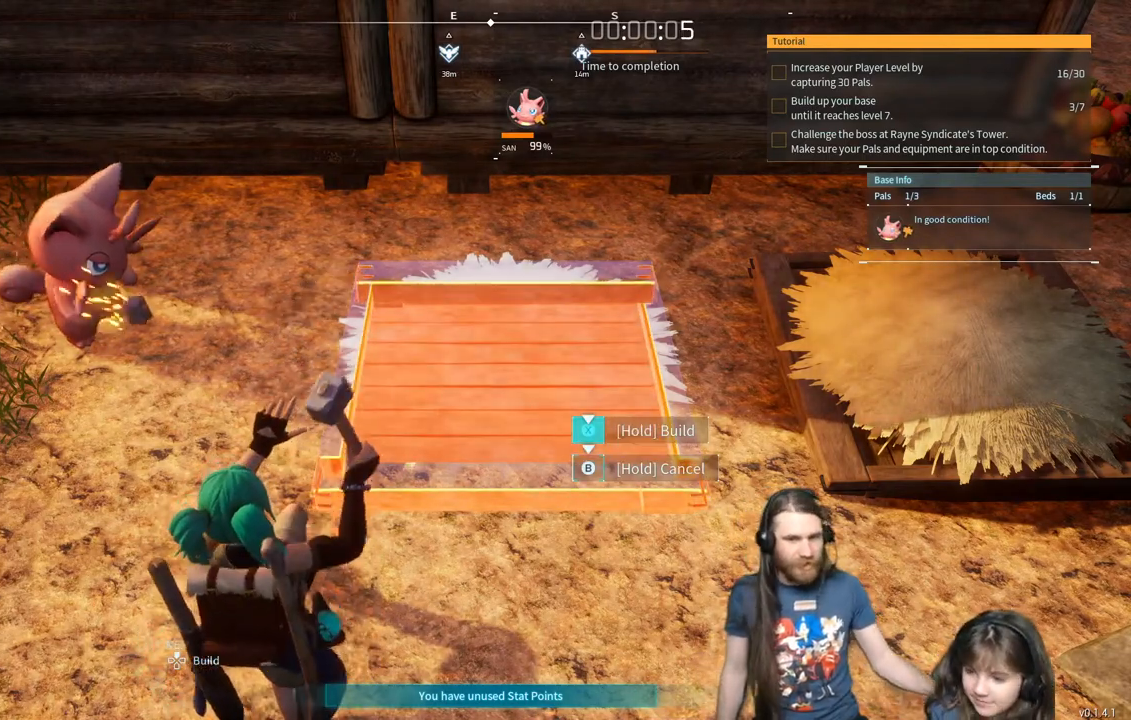
{"buttons": ["X"], "left_stick": "center", "right_stick": "center", "events": []}
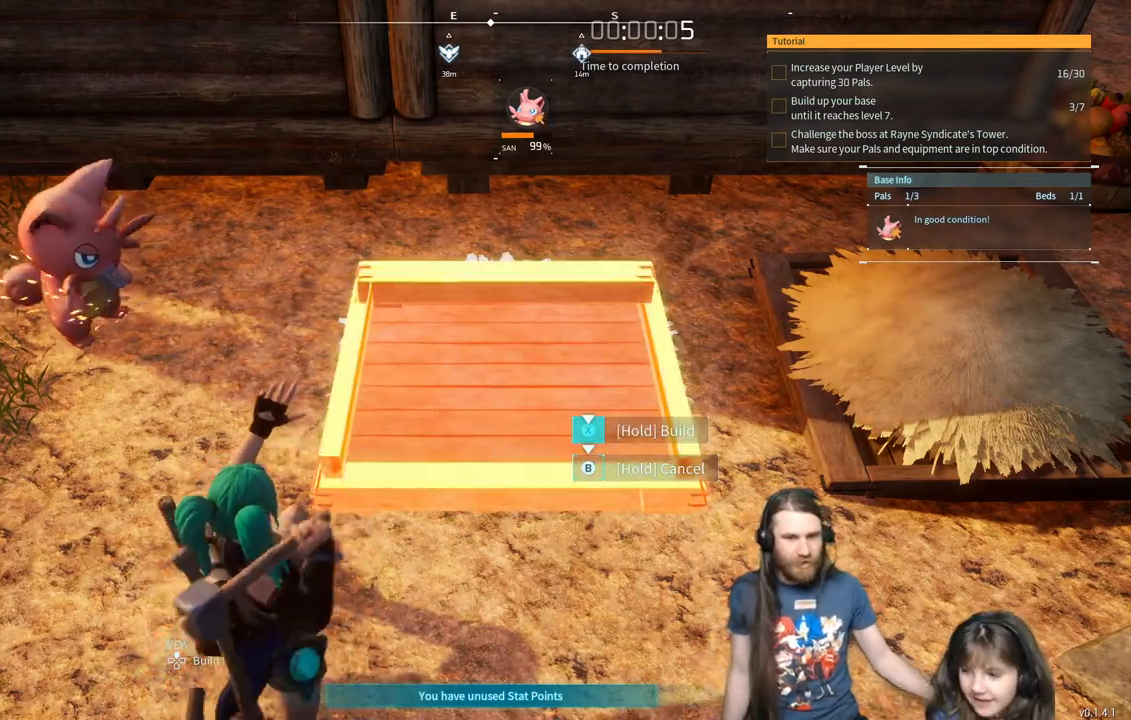
{"buttons": ["X"], "left_stick": "center", "right_stick": "center", "events": []}